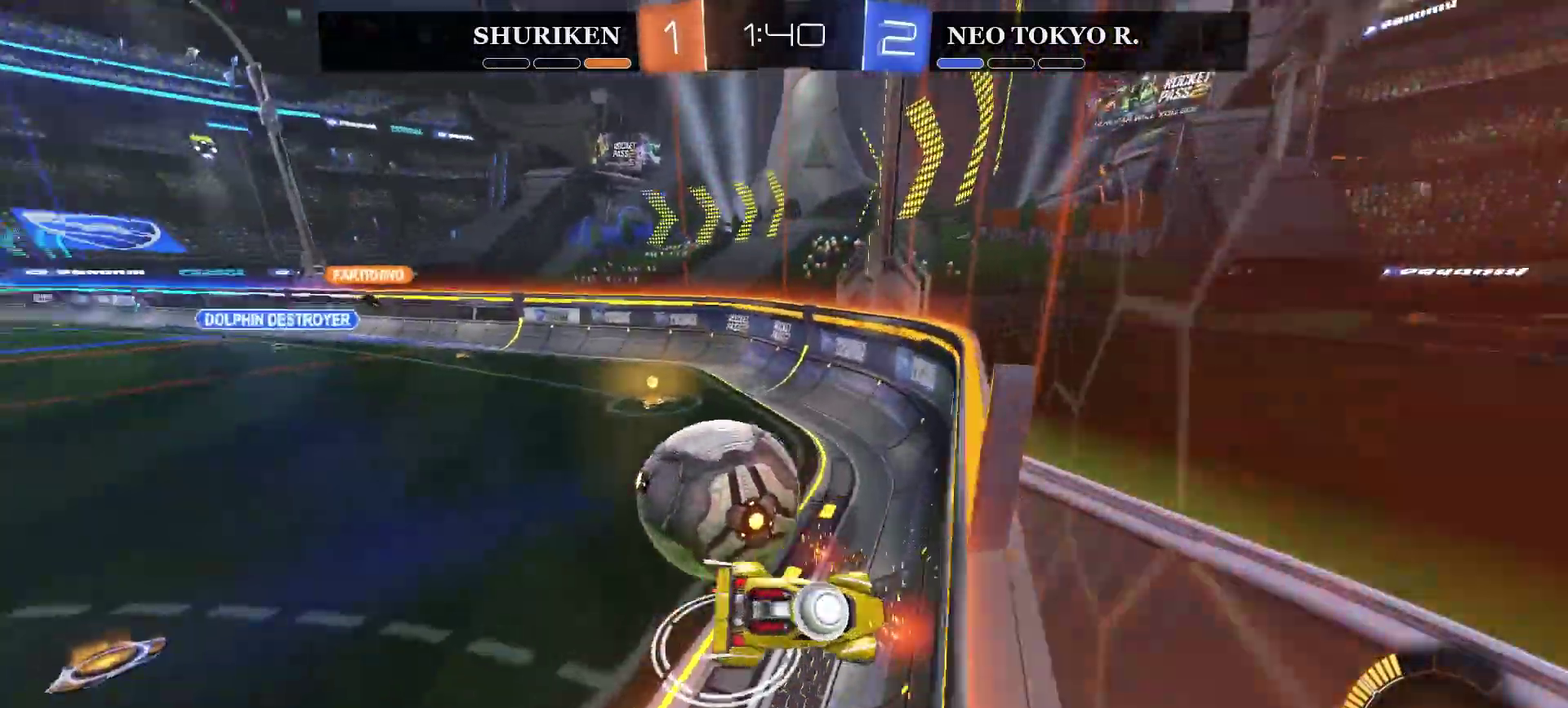
Gameplay with a controller (PlayStation layout); each line is a JSON object with the inputs held at the frame after it. "events" lists button and stick changes between this image and that frame as [ms after this image, input, new state], when the widget could be followed in between. Not read: L1.
{"buttons": ["R2"], "left_stick": "left", "right_stick": "center", "events": [[67, "left_stick", "center"], [117, "CROSS", "up"], [234, "left_stick", "left"]]}
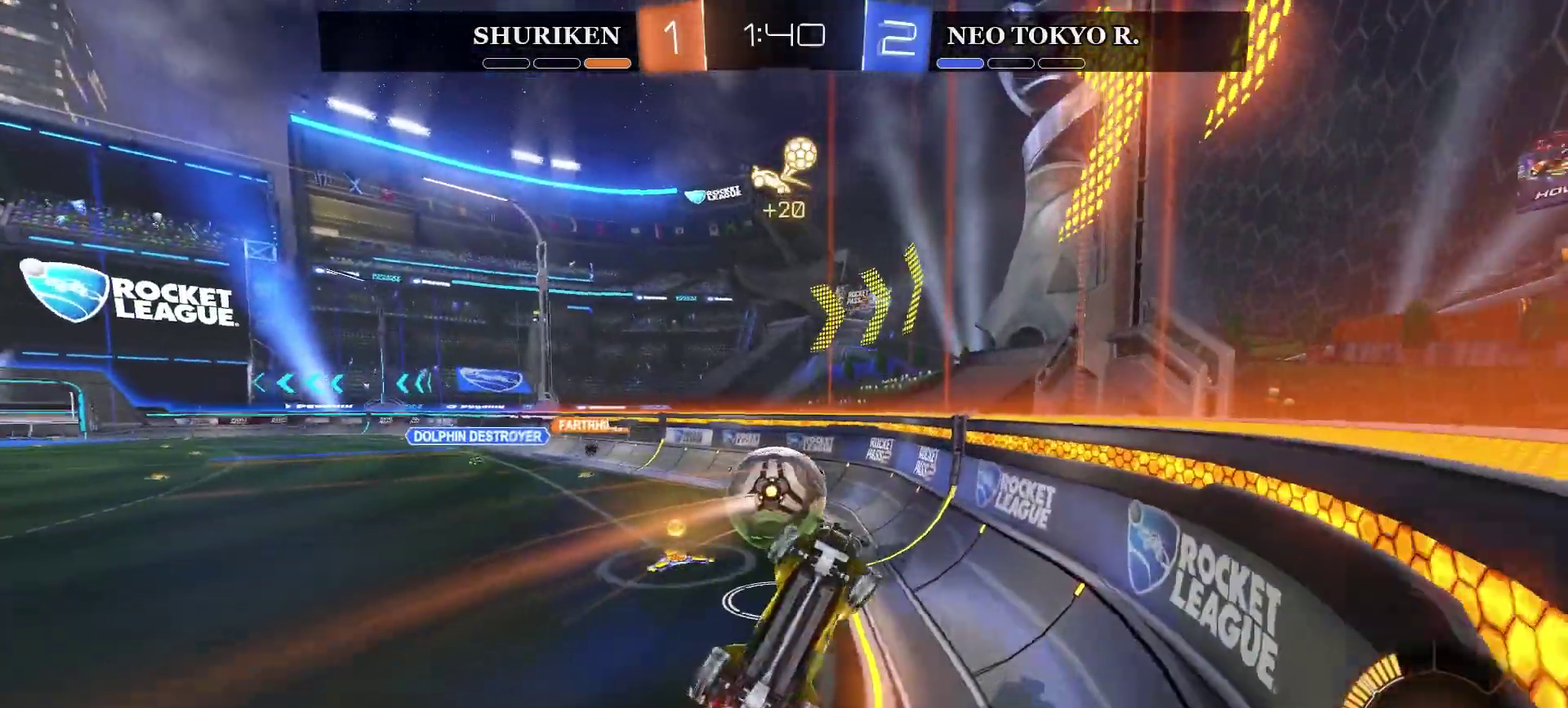
{"buttons": ["R2"], "left_stick": "left", "right_stick": "center", "events": []}
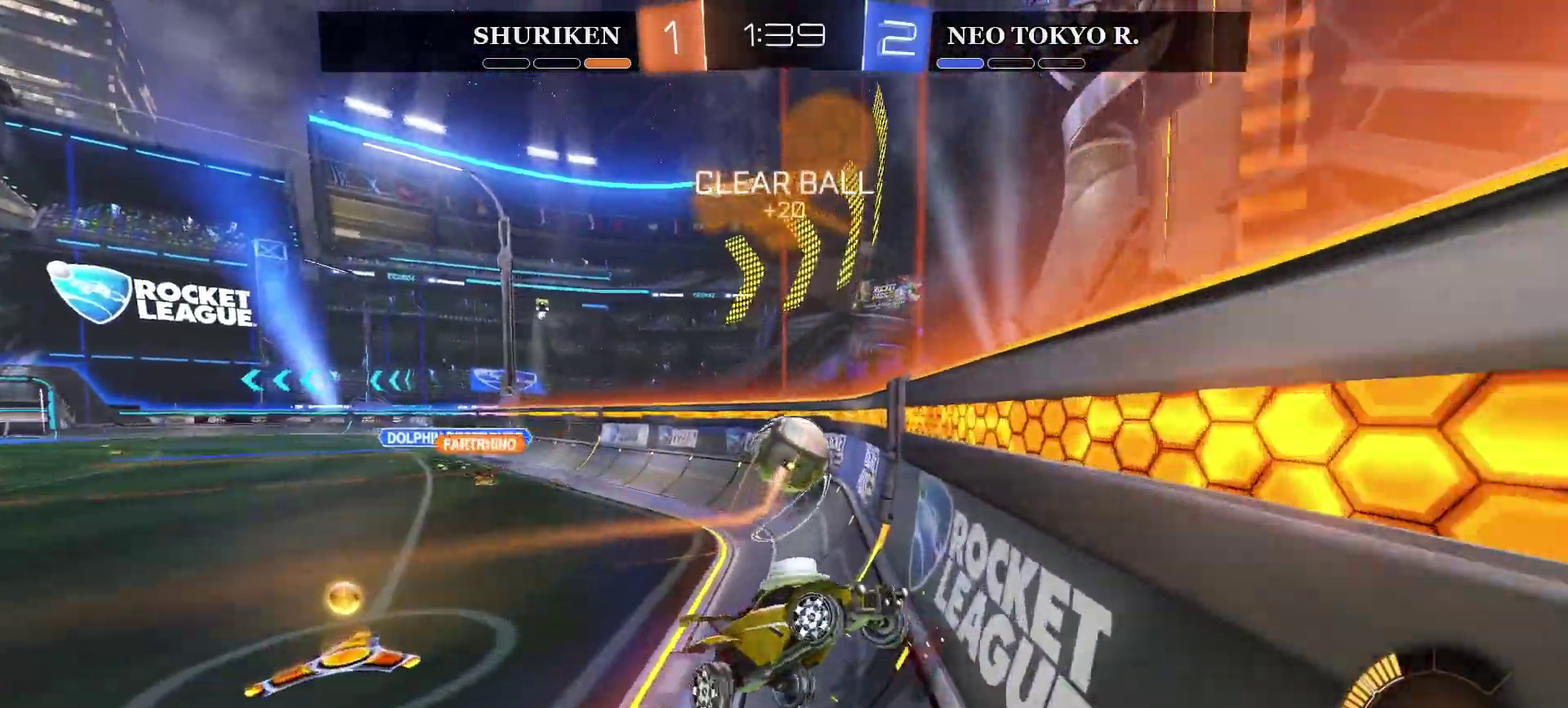
{"buttons": ["L2"], "left_stick": "center", "right_stick": "center", "events": [[217, "left_stick", "center"], [317, "R2", "up"], [484, "L2", "down"]]}
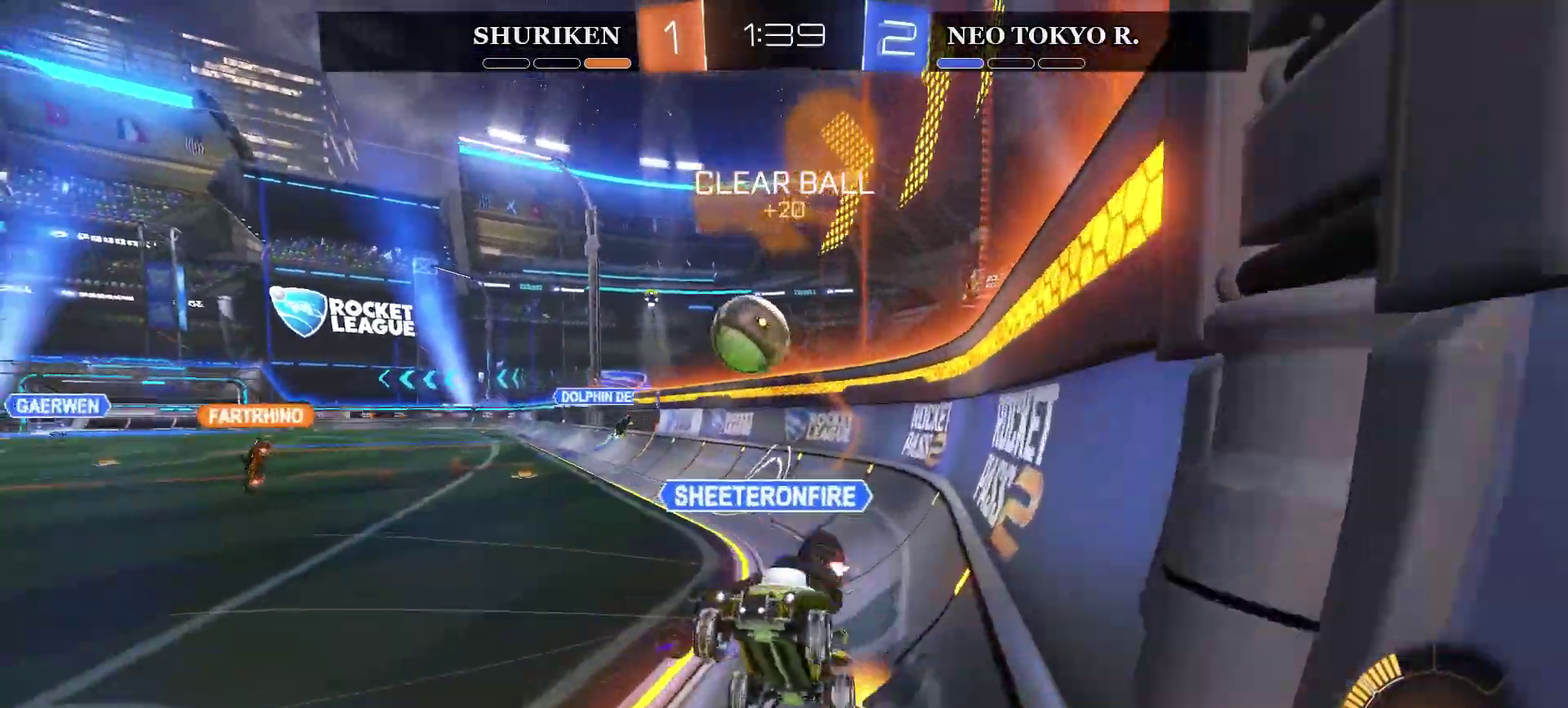
{"buttons": ["CIRCLE", "R2"], "left_stick": "right", "right_stick": "center", "events": [[167, "R2", "down"], [183, "L2", "up"], [250, "CIRCLE", "down"], [434, "left_stick", "right"]]}
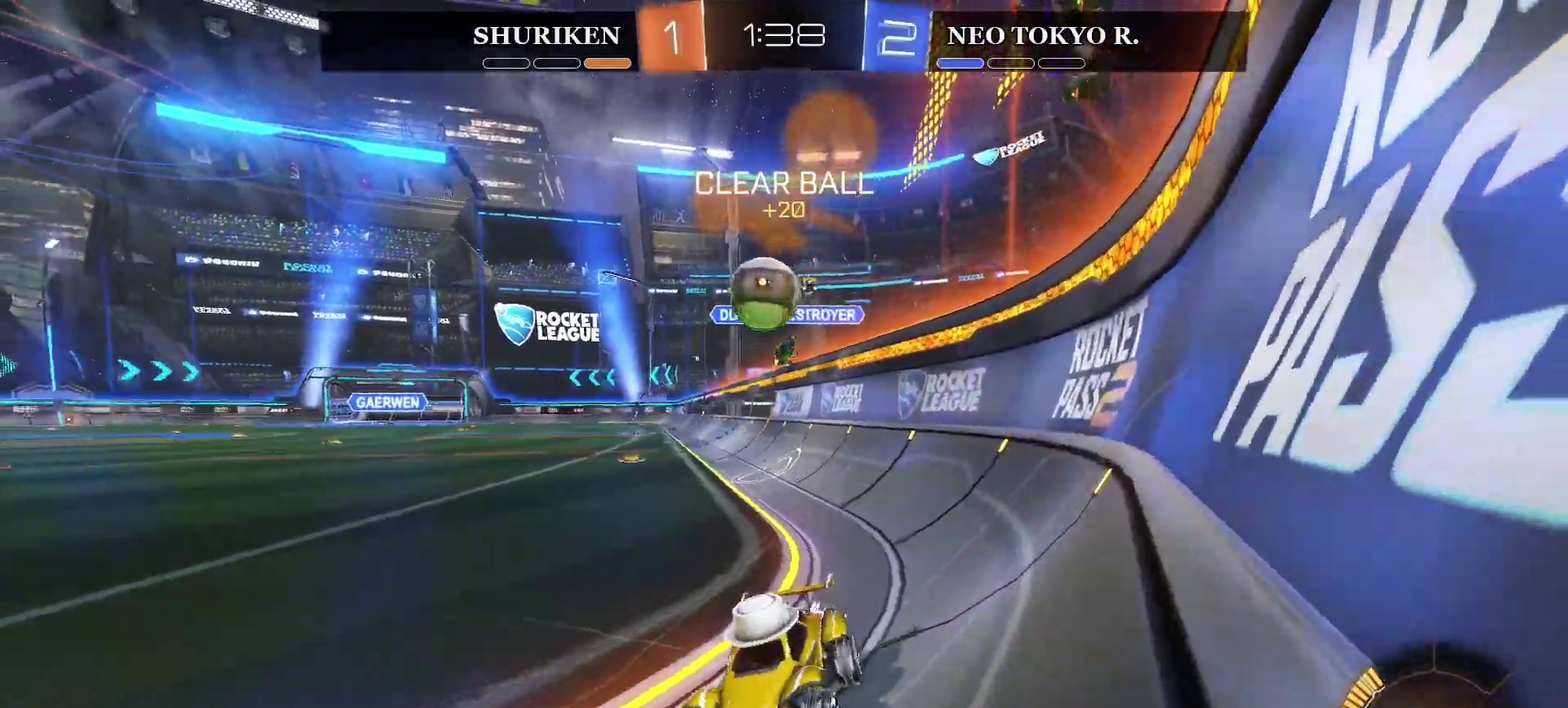
{"buttons": ["R2"], "left_stick": "right", "right_stick": "center", "events": [[151, "CIRCLE", "up"]]}
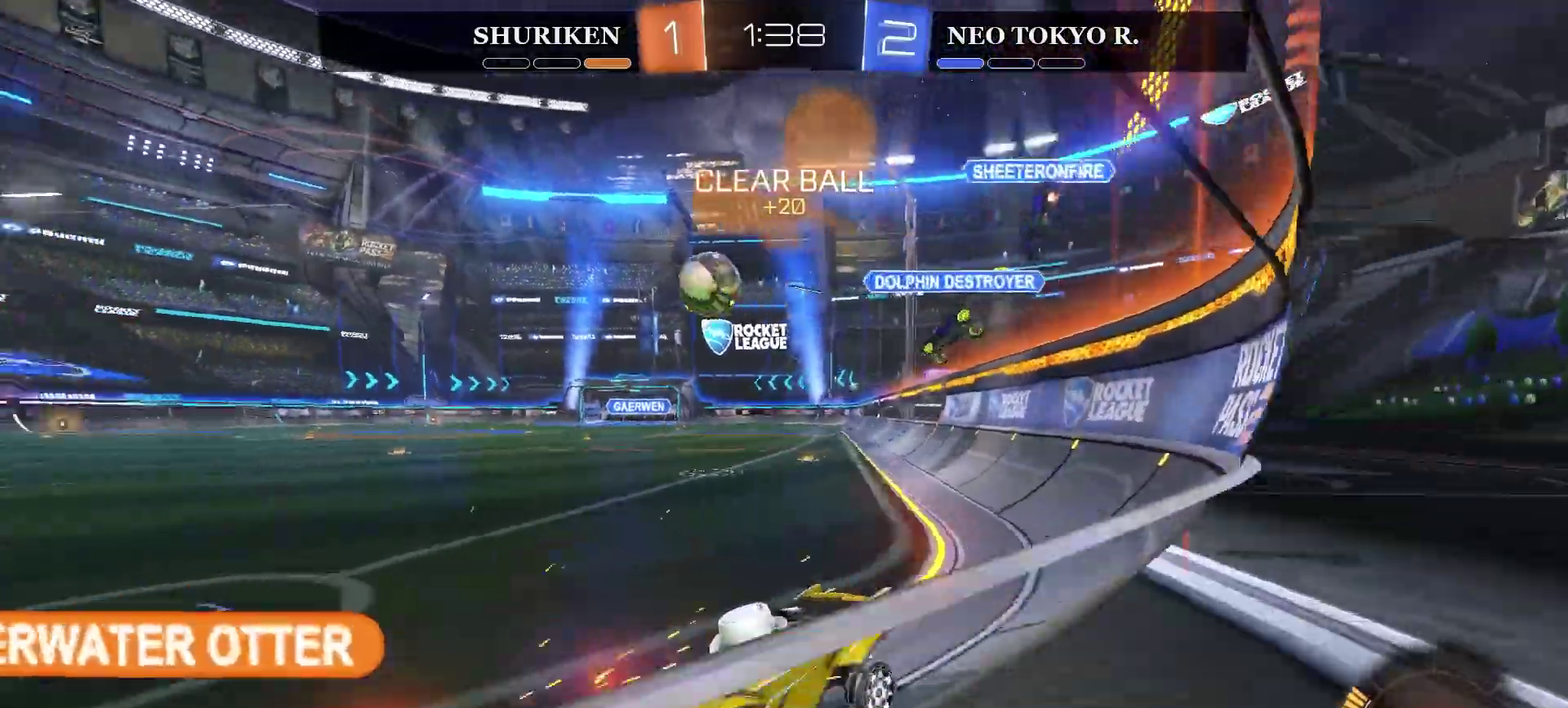
{"buttons": ["R2"], "left_stick": "center", "right_stick": "center", "events": [[17, "CIRCLE", "down"], [234, "left_stick", "center"], [250, "CIRCLE", "up"]]}
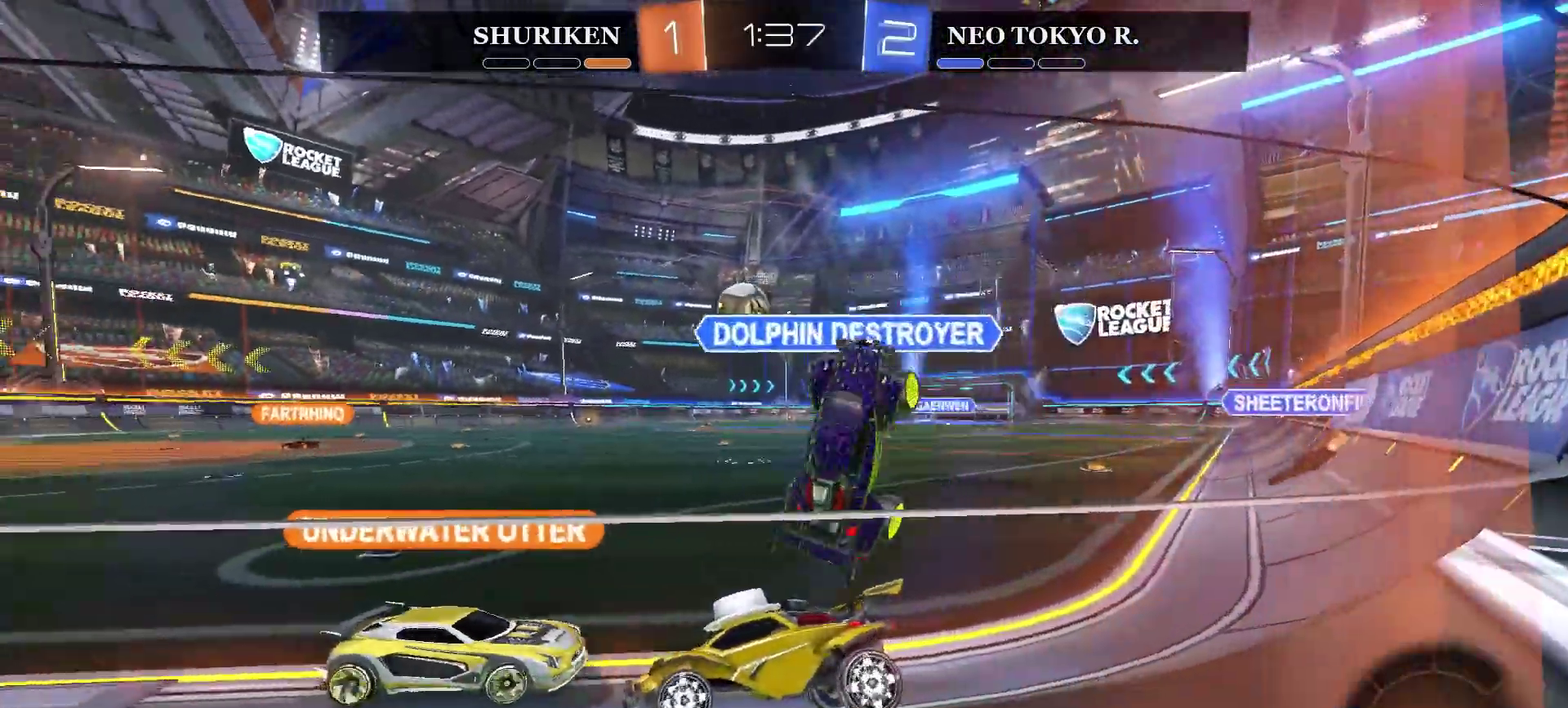
{"buttons": ["R2"], "left_stick": "up-right", "right_stick": "center", "events": [[117, "left_stick", "left"], [351, "left_stick", "center"], [418, "left_stick", "up-right"]]}
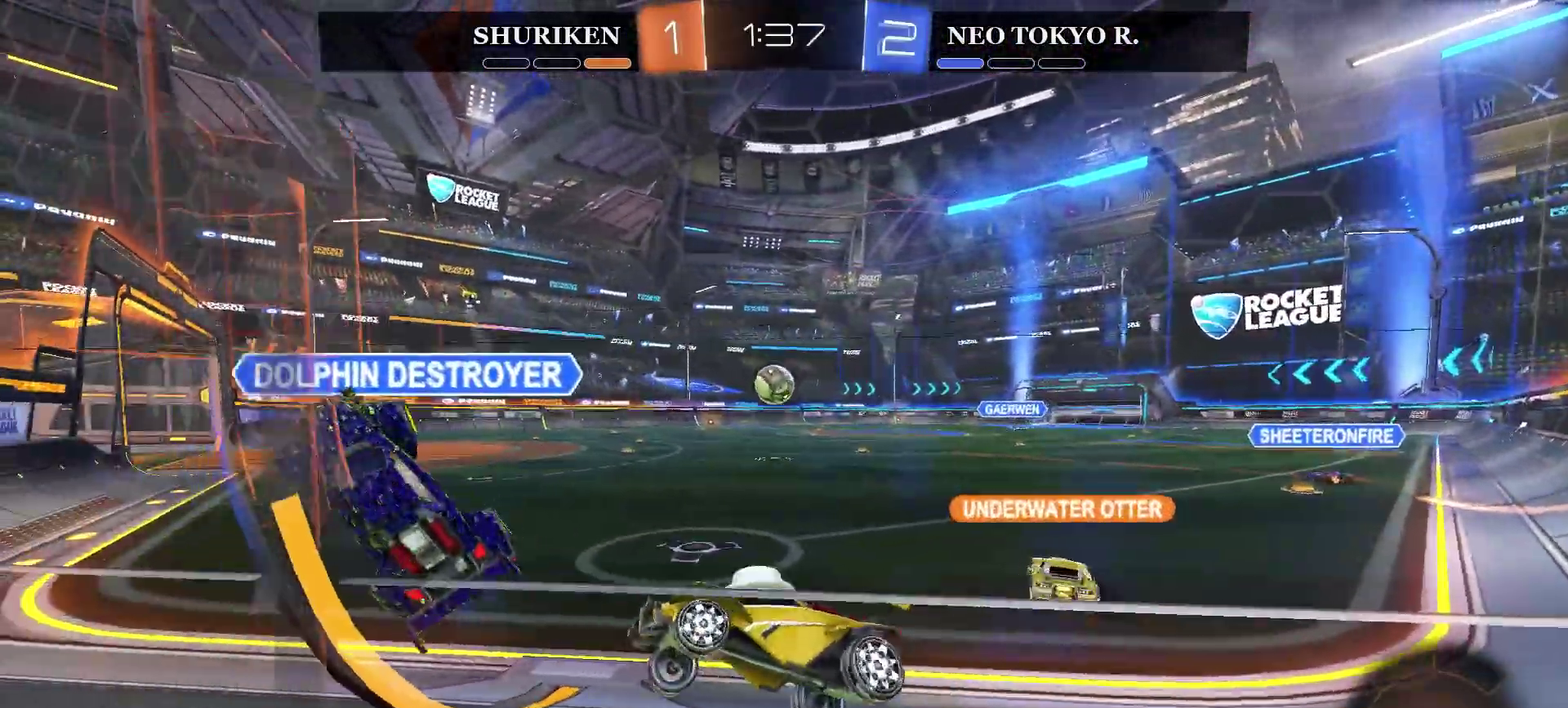
{"buttons": ["R2"], "left_stick": "right", "right_stick": "center", "events": [[117, "left_stick", "right"], [200, "left_stick", "up-right"], [367, "left_stick", "center"], [434, "left_stick", "right"]]}
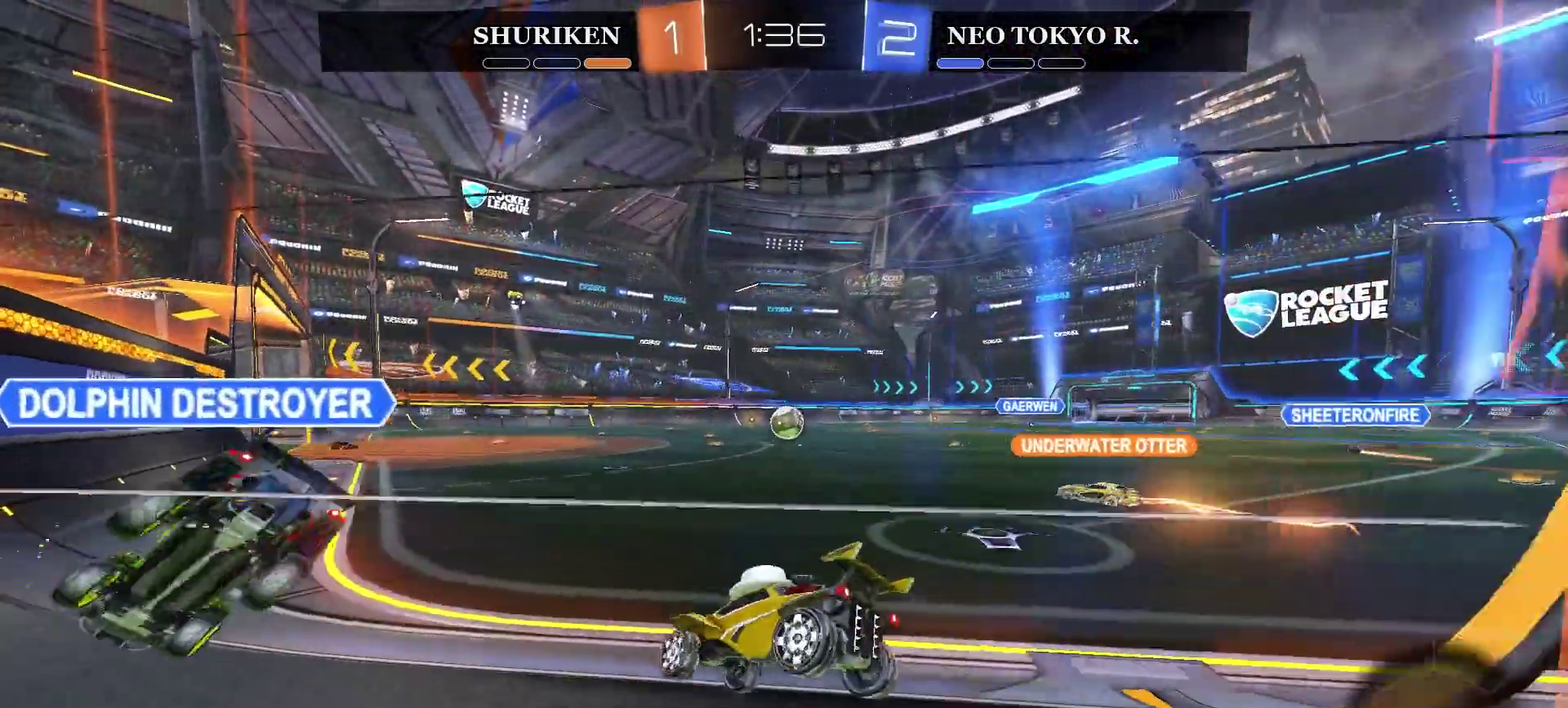
{"buttons": ["R2"], "left_stick": "left", "right_stick": "center", "events": [[17, "left_stick", "center"], [267, "left_stick", "left"]]}
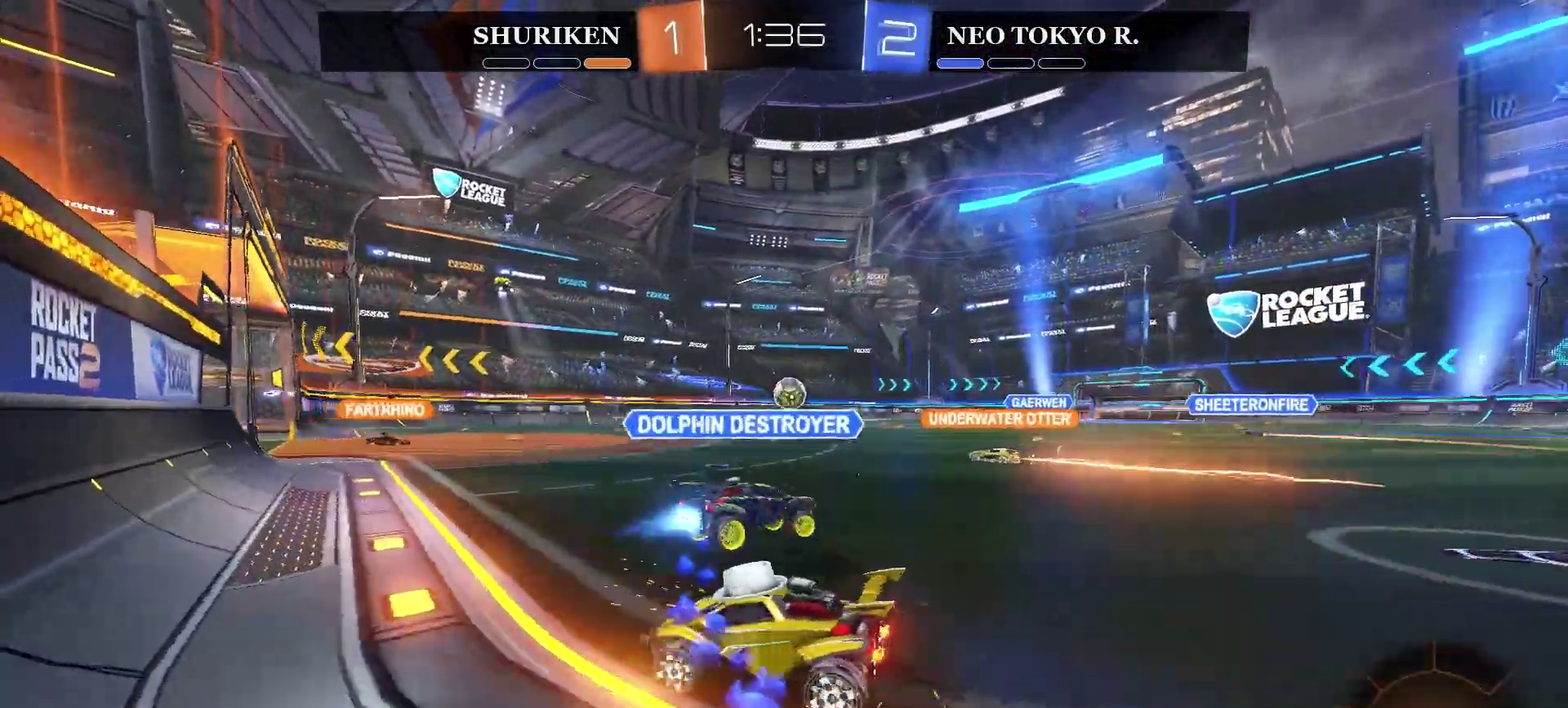
{"buttons": ["R2"], "left_stick": "right", "right_stick": "center", "events": [[117, "left_stick", "right"]]}
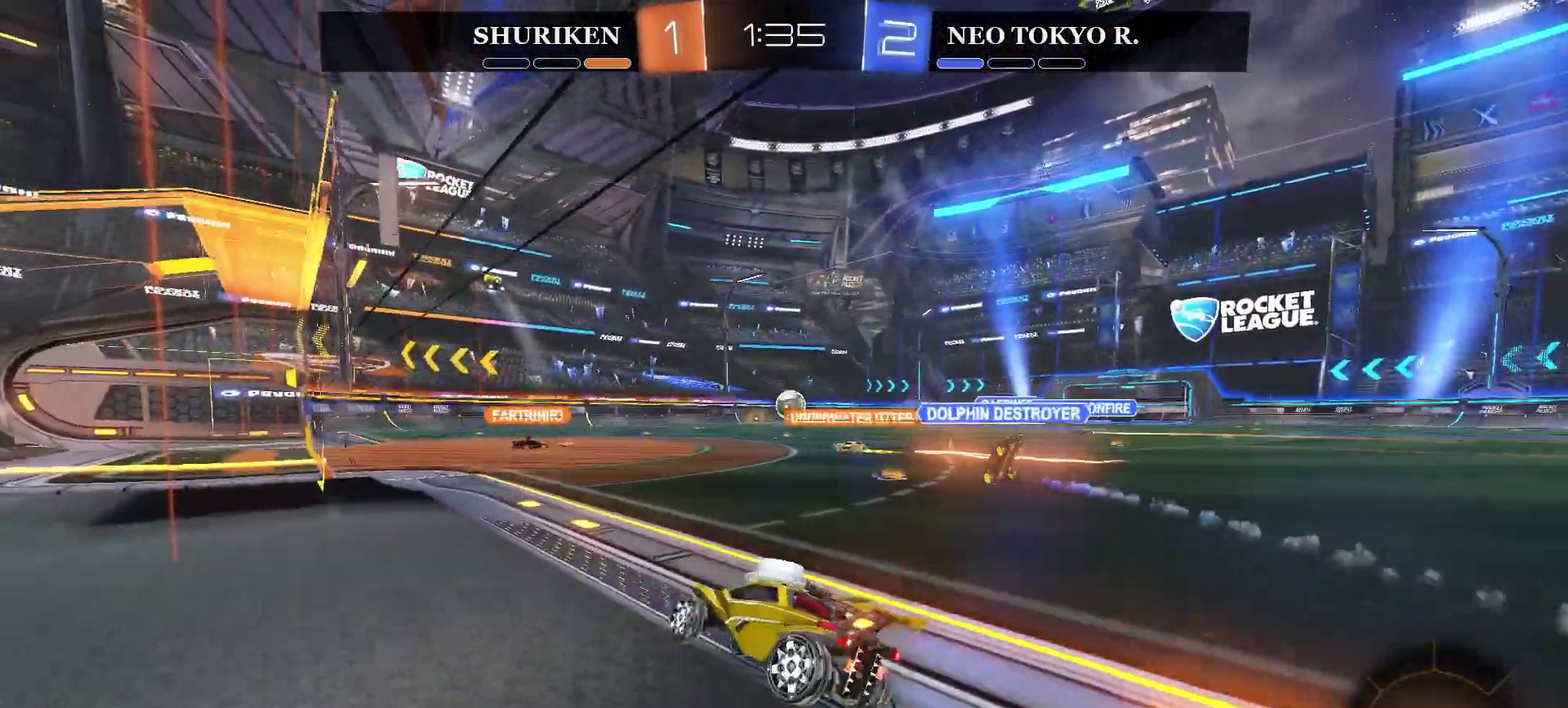
{"buttons": ["R2"], "left_stick": "center", "right_stick": "center", "events": [[84, "left_stick", "center"]]}
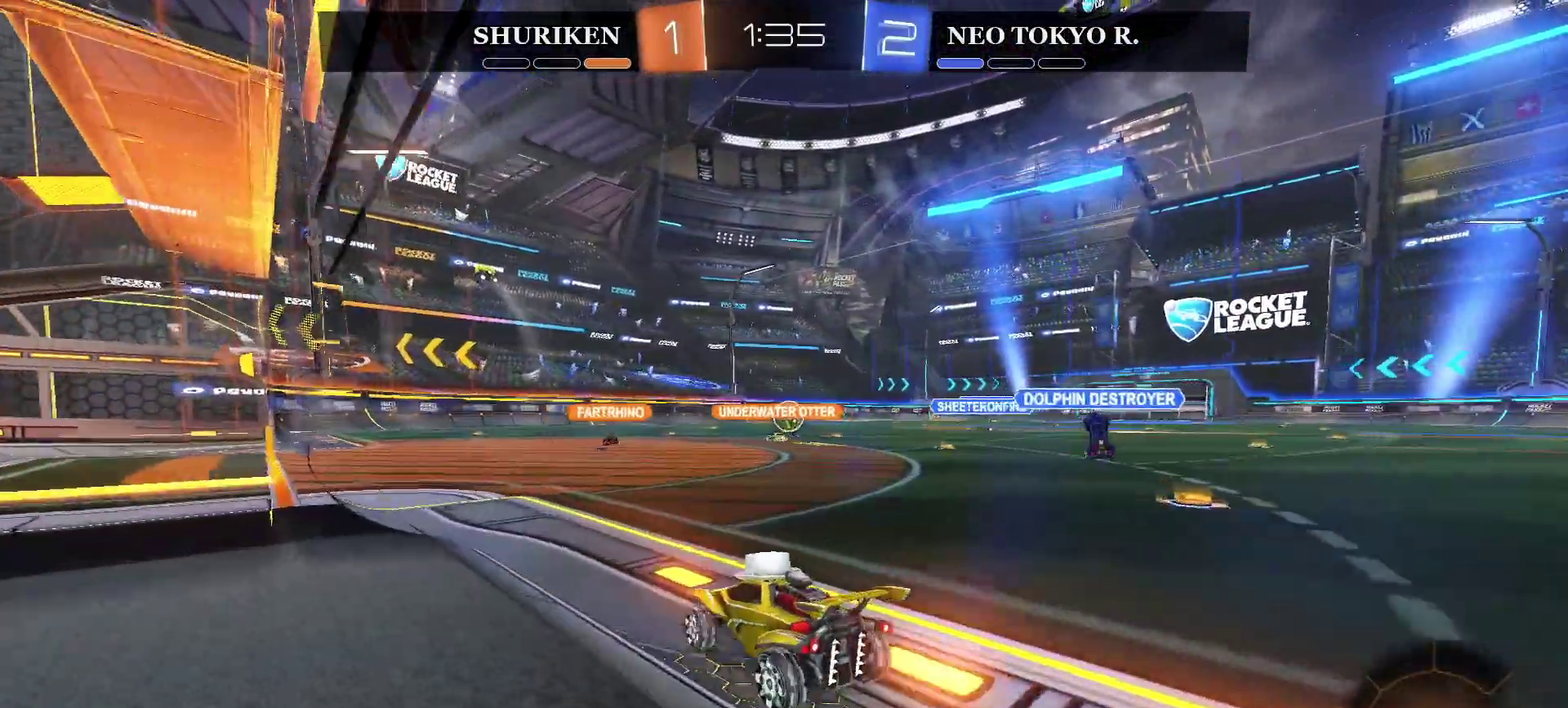
{"buttons": ["R2"], "left_stick": "left", "right_stick": "center", "events": [[450, "left_stick", "left"]]}
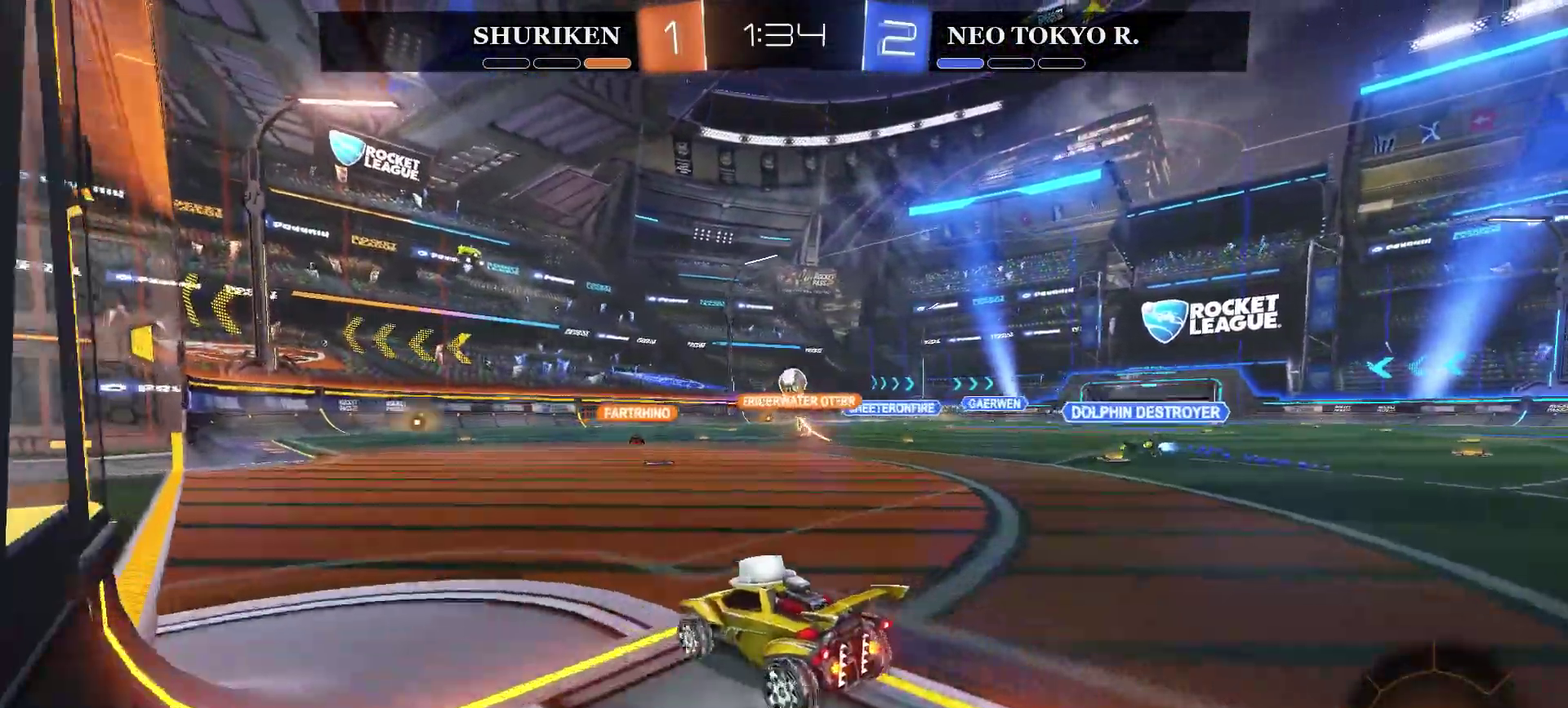
{"buttons": ["R2"], "left_stick": "right", "right_stick": "center", "events": [[84, "left_stick", "center"], [468, "left_stick", "right"]]}
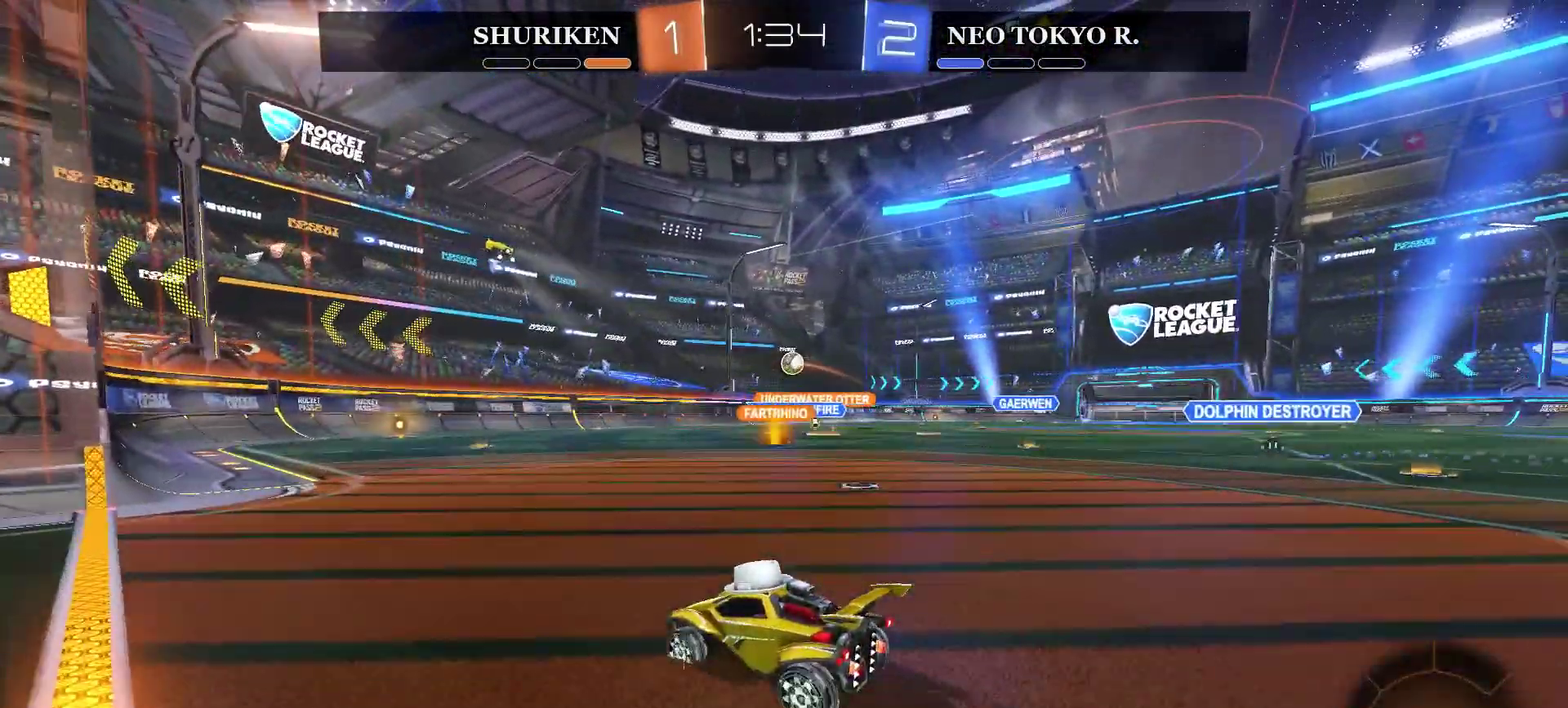
{"buttons": ["L2"], "left_stick": "left", "right_stick": "center", "events": [[83, "left_stick", "center"], [167, "R2", "up"], [267, "L2", "down"], [450, "left_stick", "left"]]}
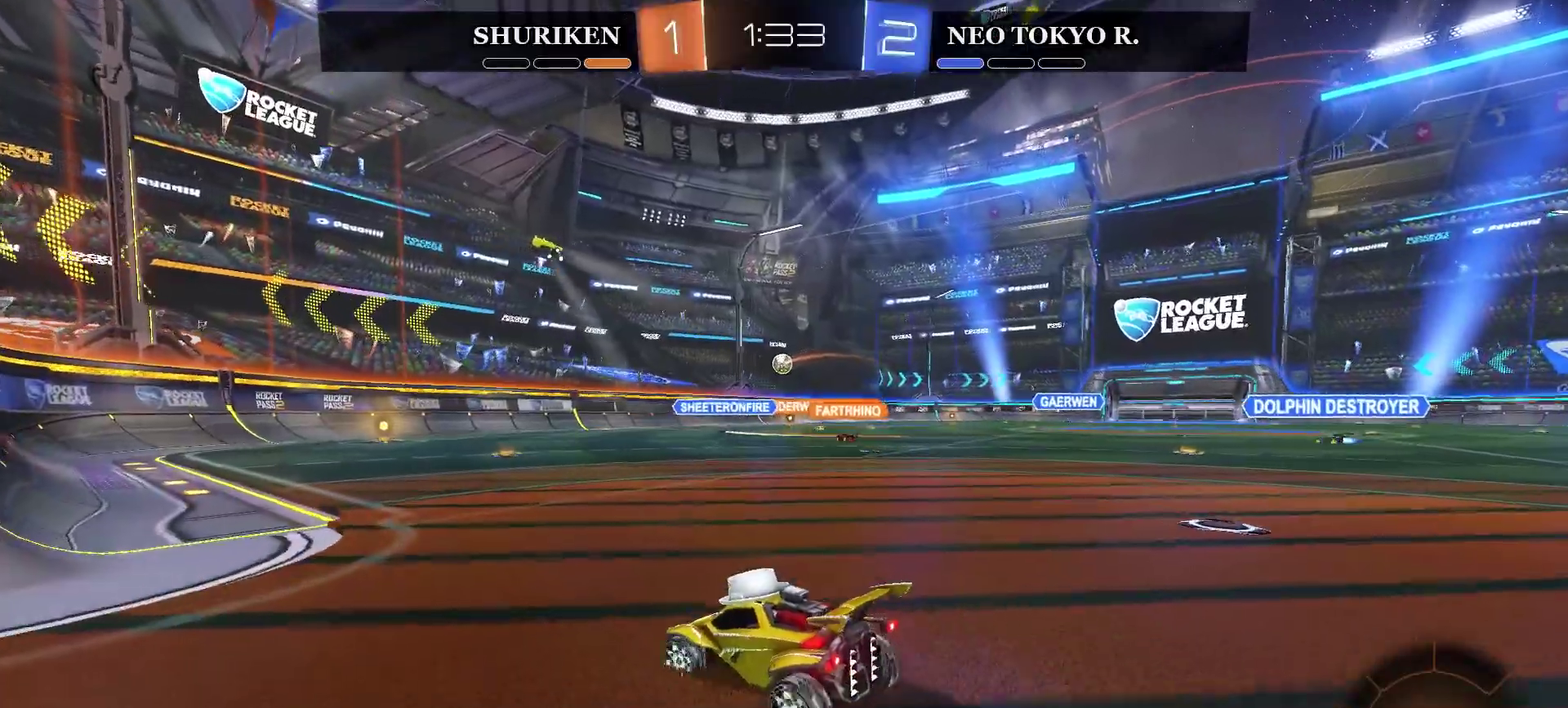
{"buttons": ["L2"], "left_stick": "left", "right_stick": "center", "events": []}
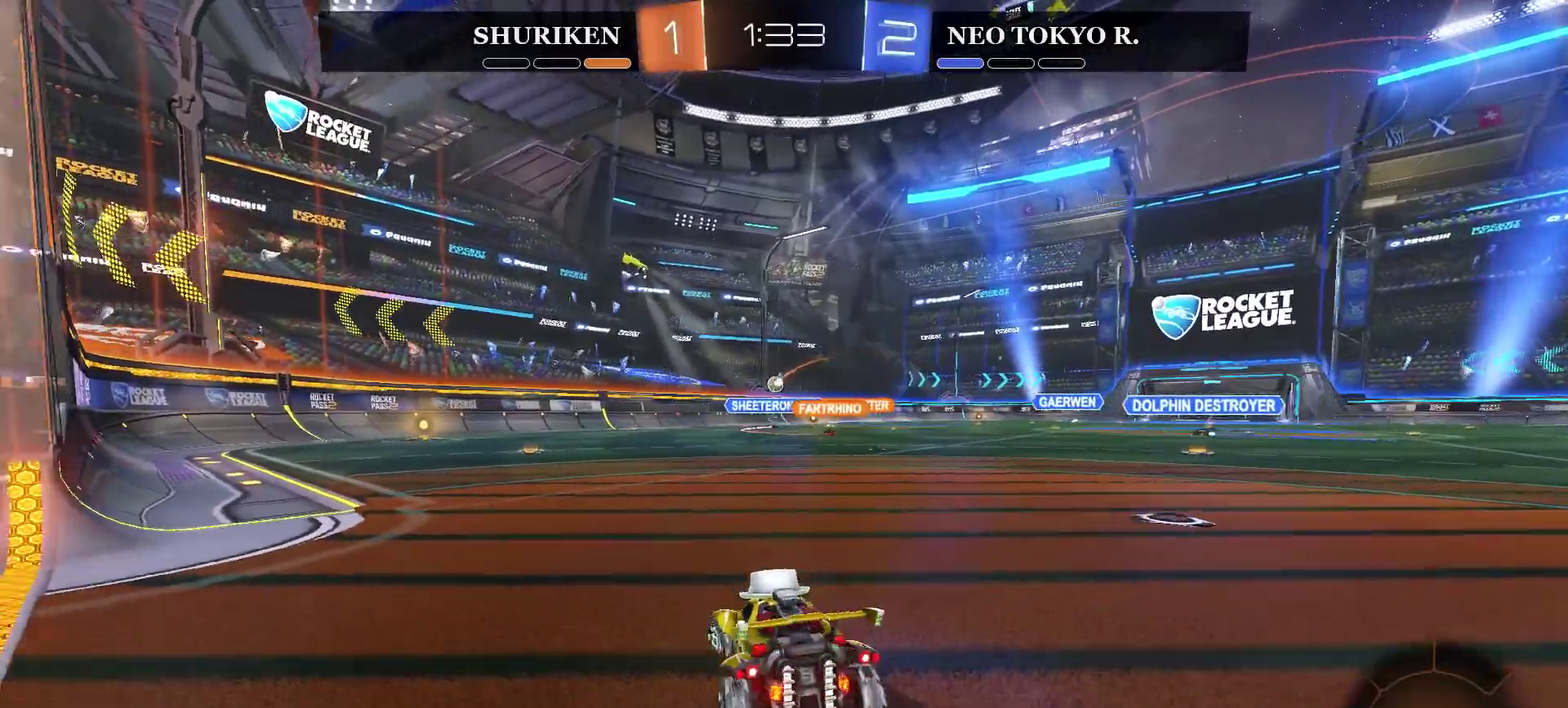
{"buttons": ["R2"], "left_stick": "right", "right_stick": "center", "events": [[33, "left_stick", "center"], [50, "L2", "up"], [200, "R2", "down"], [200, "left_stick", "right"]]}
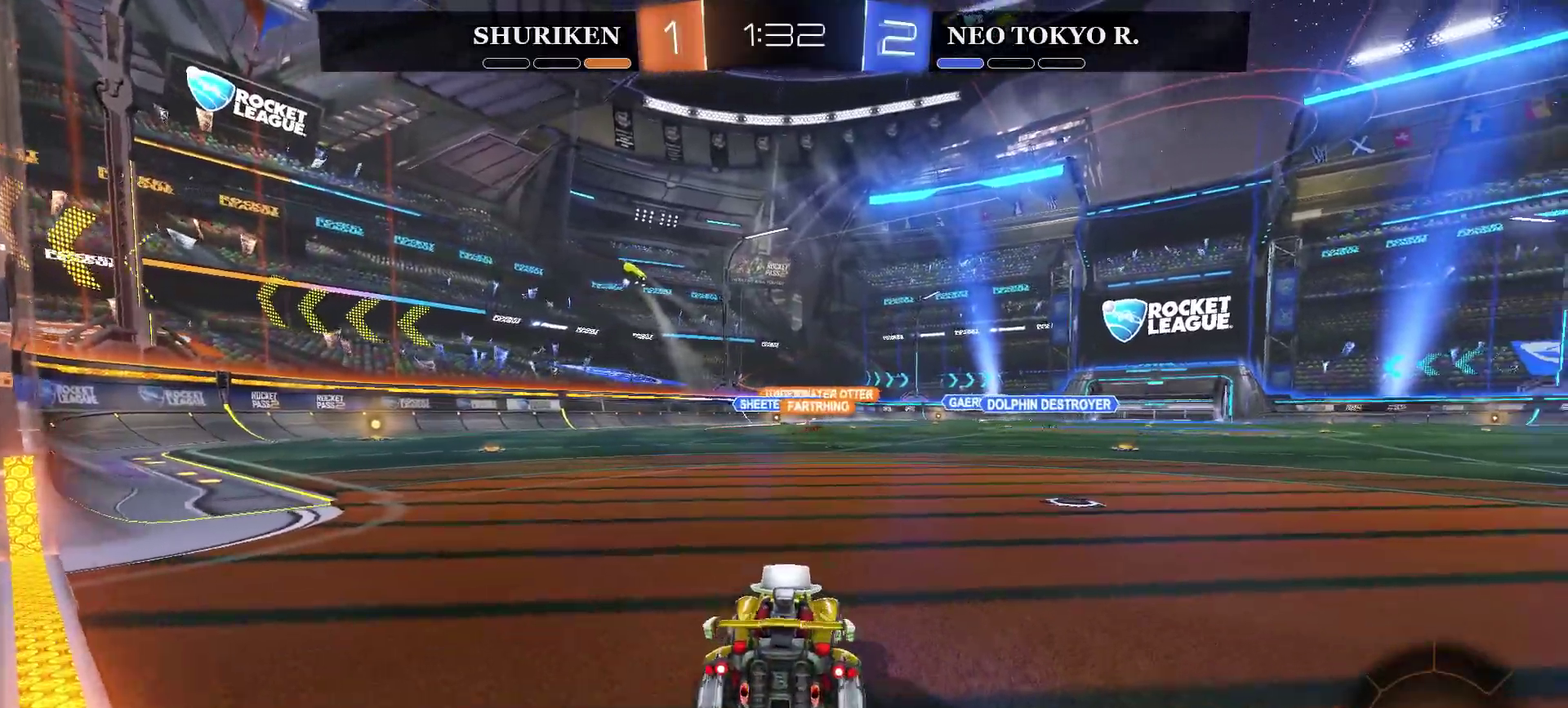
{"buttons": ["R2"], "left_stick": "center", "right_stick": "center", "events": [[284, "left_stick", "center"]]}
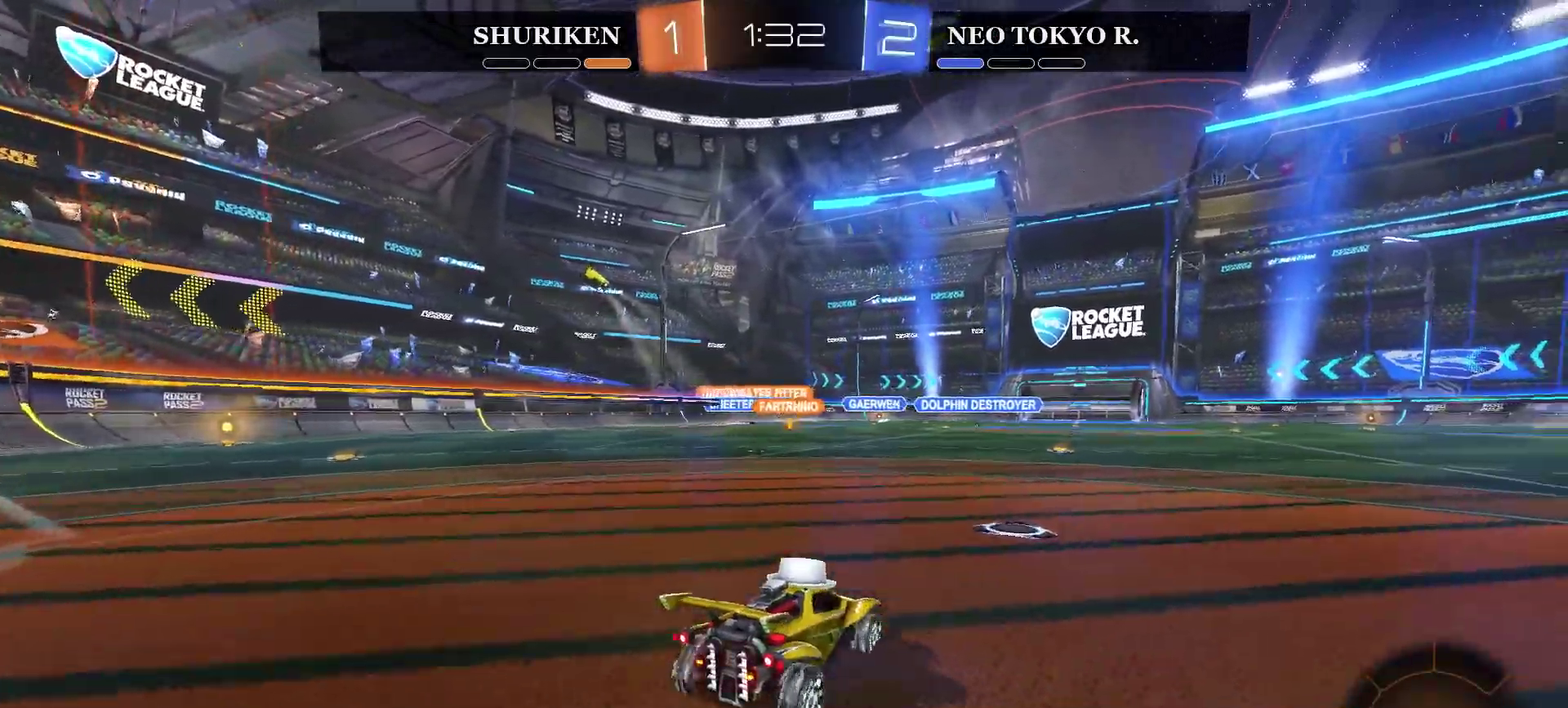
{"buttons": ["R2"], "left_stick": "center", "right_stick": "center", "events": []}
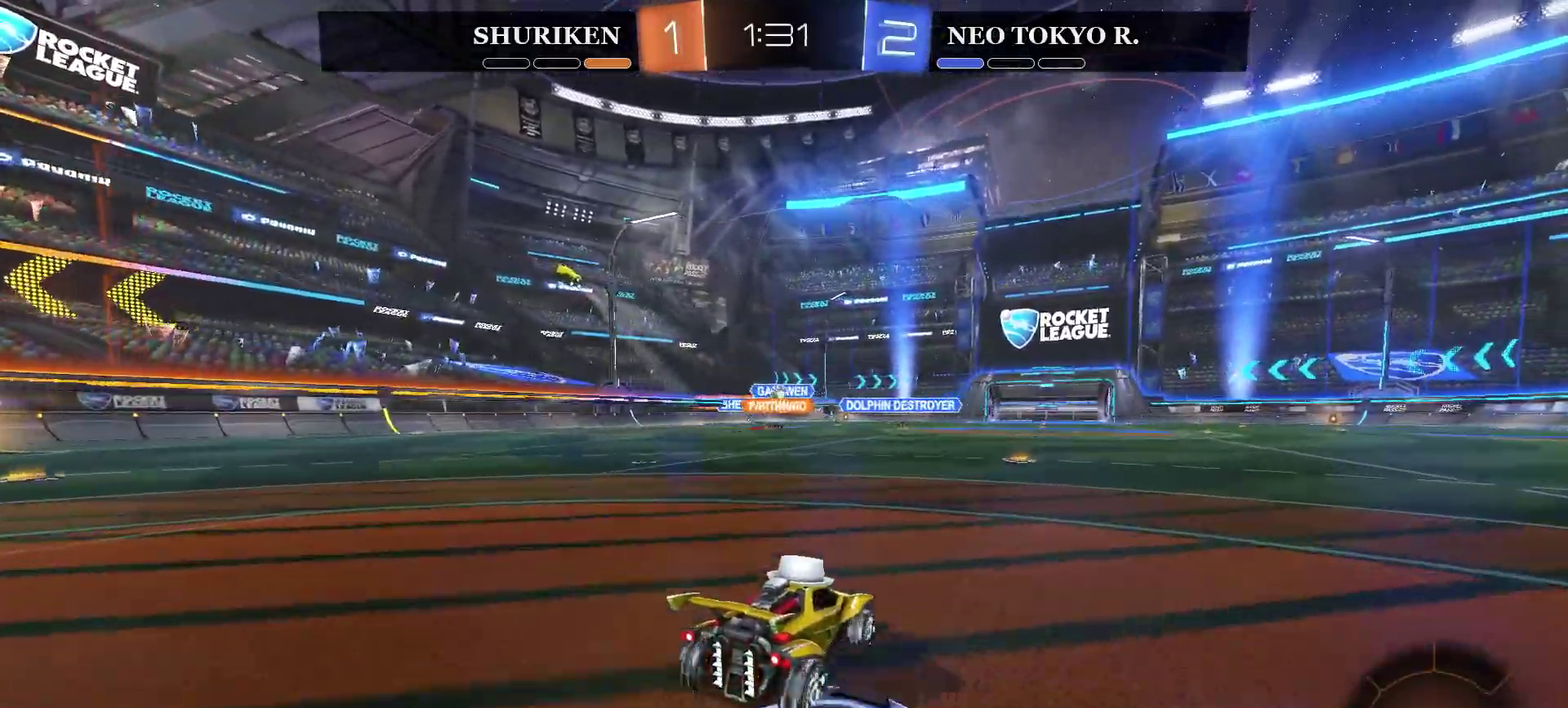
{"buttons": [], "left_stick": "left", "right_stick": "center", "events": [[34, "left_stick", "left"], [167, "left_stick", "center"], [267, "left_stick", "left"], [334, "R2", "up"]]}
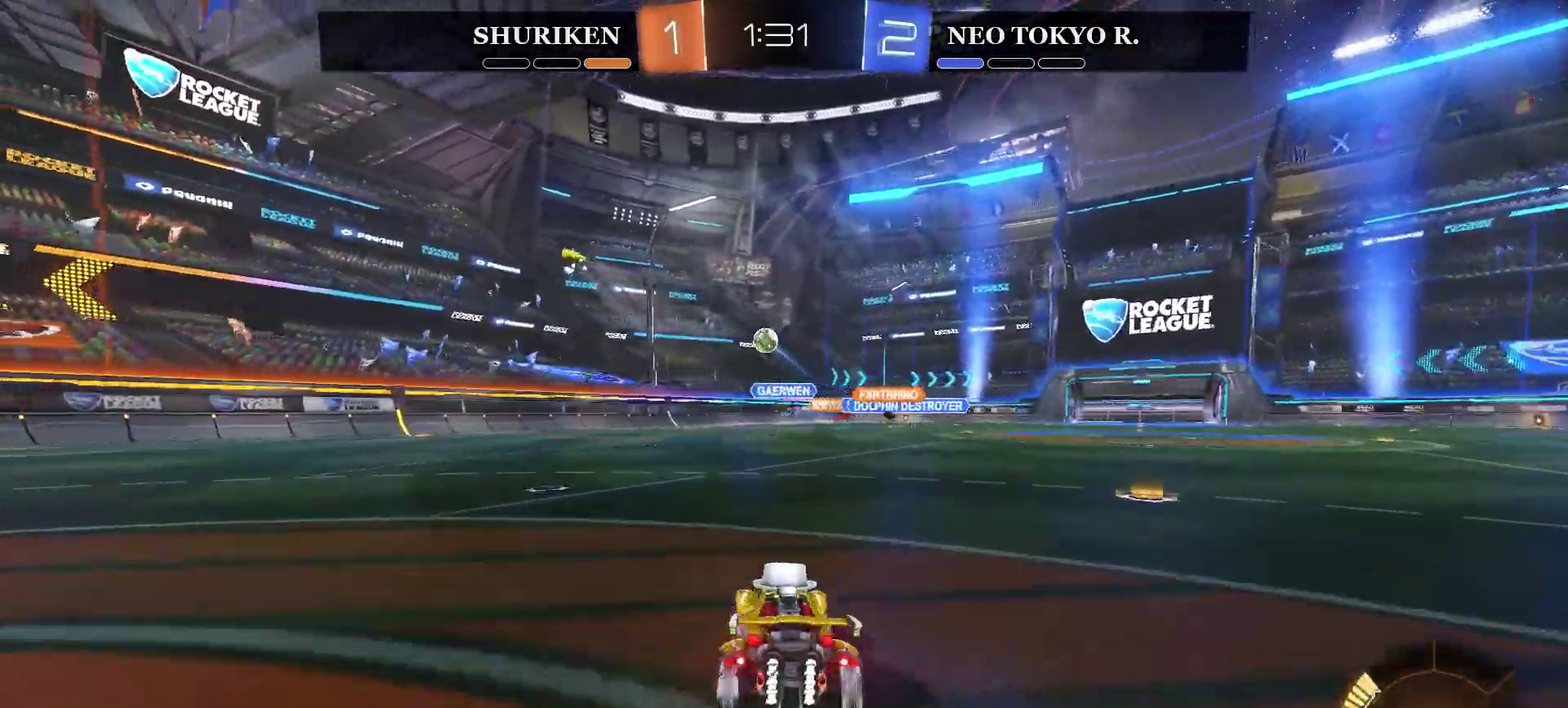
{"buttons": ["R2"], "left_stick": "left", "right_stick": "center", "events": [[267, "R2", "down"]]}